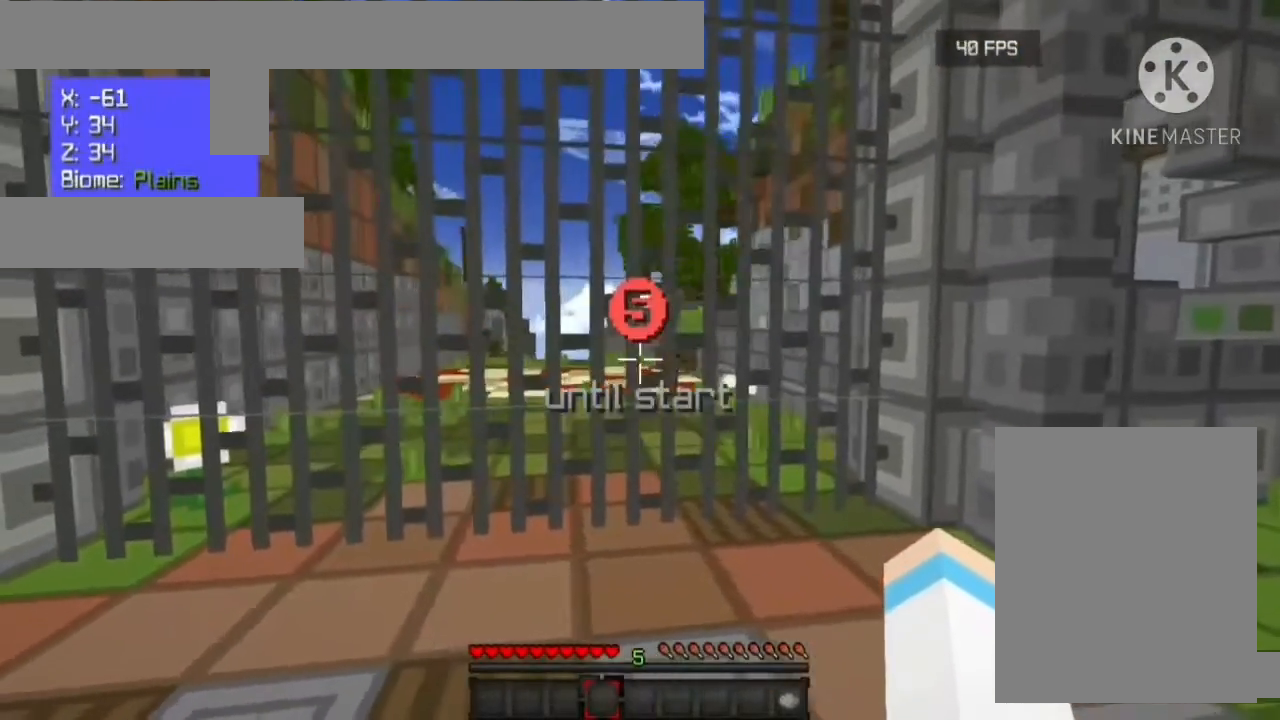
Gameplay with keyboard and mouse; each line is a JSON object with the keys and mouse buttons held at the frame after it. "events" lists presses ("down") and releases ("up") of "a", "d", "s", "w", "mouse_left" and "mouse_right" between this image and that frame as [ms after this image, input, new state], when the widget could be followed in between. "mouse_left", "mouse_right" = the "left", "right" buttons of the "mouse" list. No other keys are recorded. Fast repeated clicks can show as one long hold. Mouse movement is not recorded.
{"keys": [], "mouse": [], "events": []}
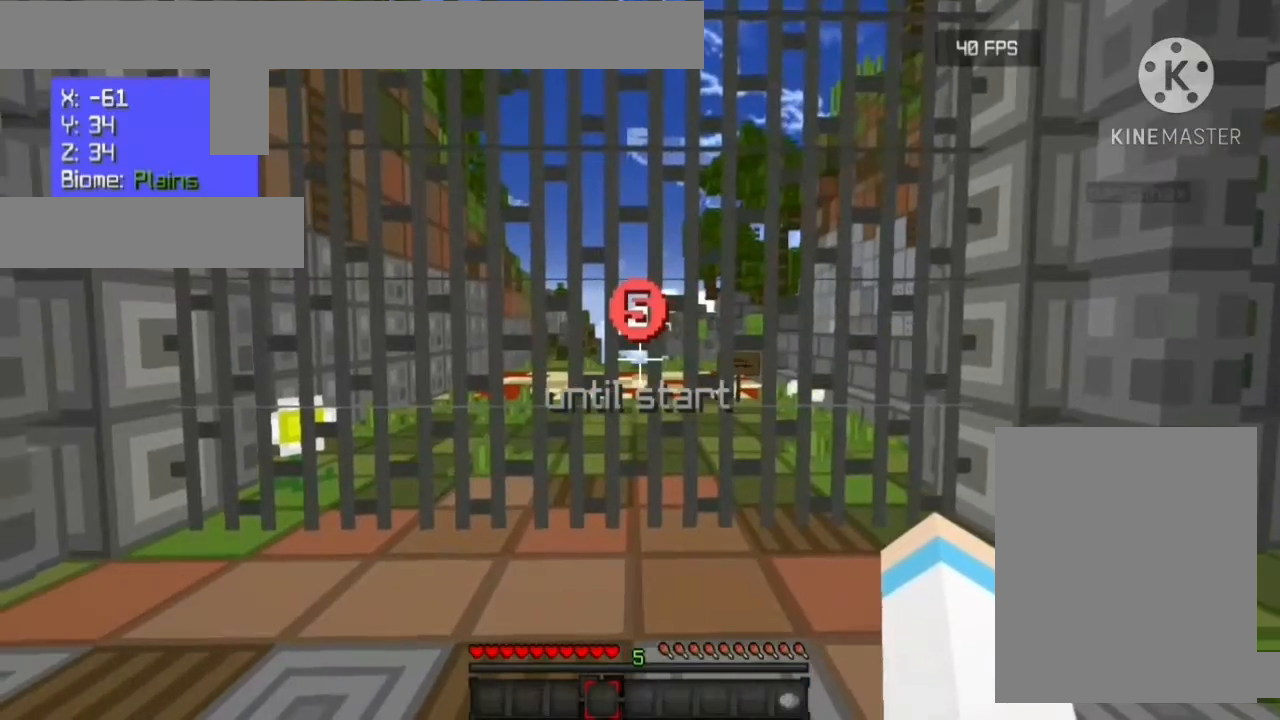
{"keys": [], "mouse": [], "events": [[333, "mouse_left", "down"], [467, "mouse_left", "up"]]}
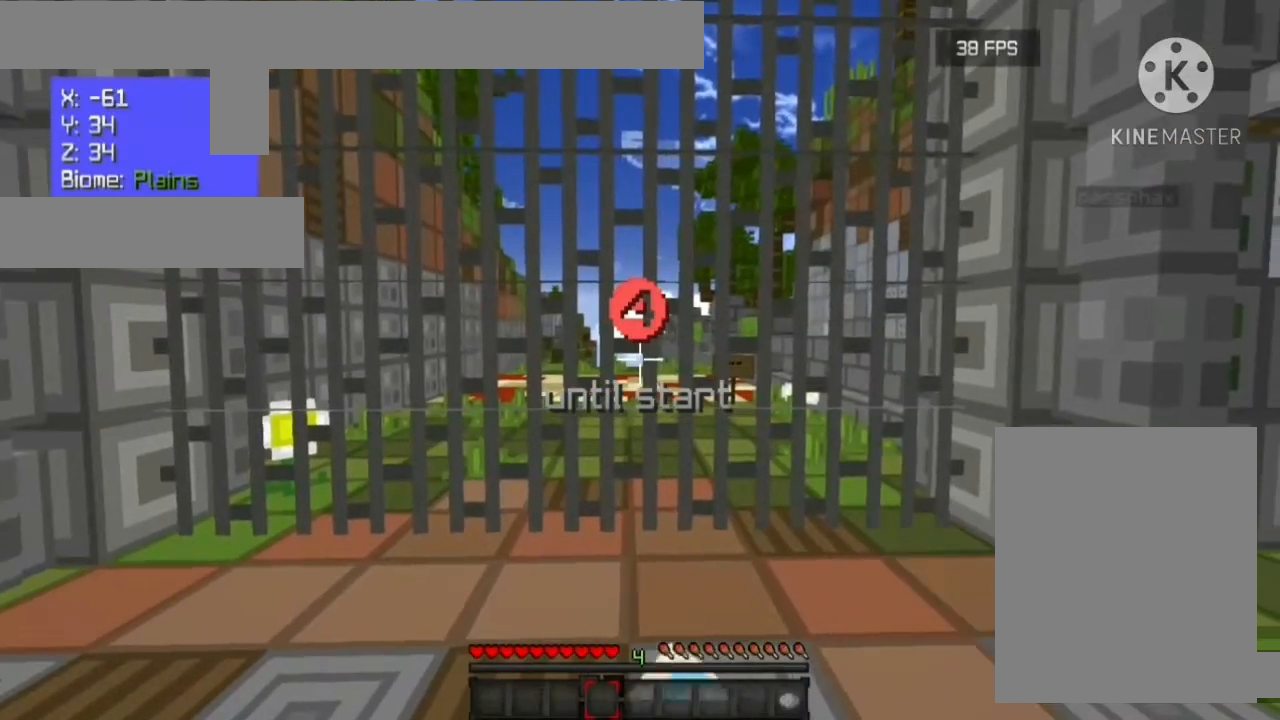
{"keys": [], "mouse": [], "events": [[33, "mouse_left", "down"], [33, "s", "down"], [200, "mouse_left", "up"], [200, "s", "up"]]}
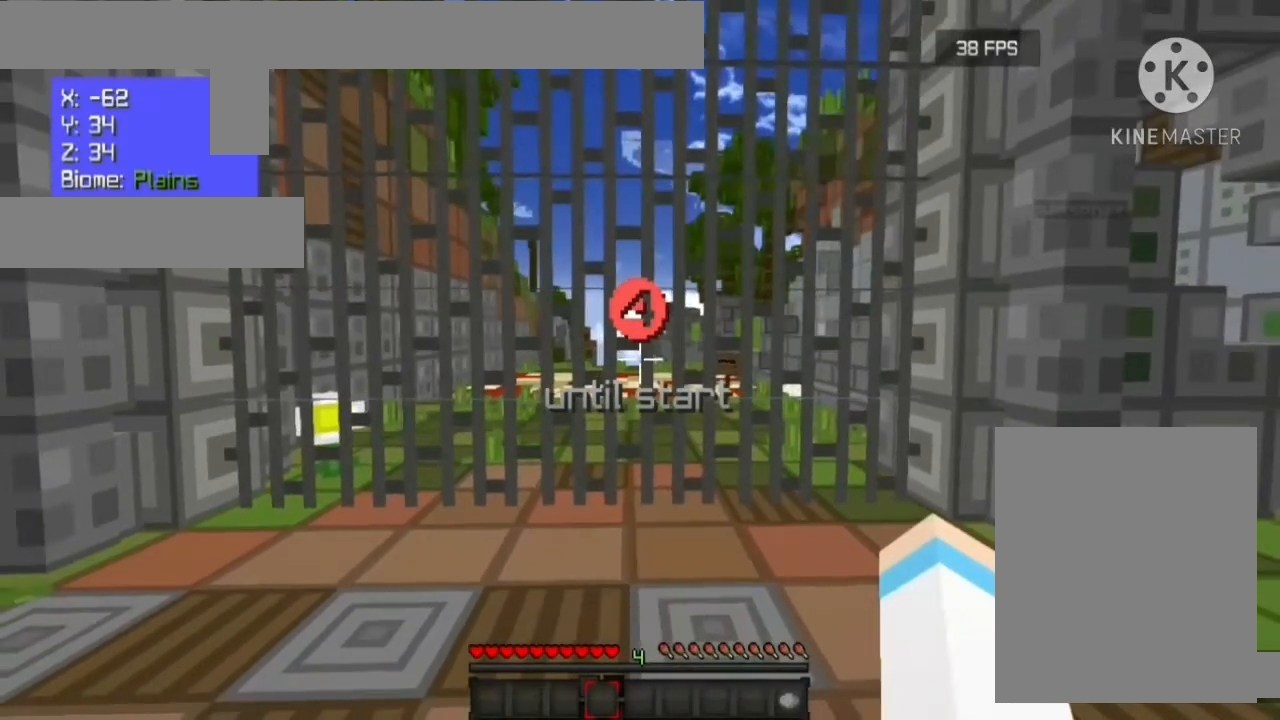
{"keys": [], "mouse": [], "events": [[133, "s", "down"], [300, "s", "up"]]}
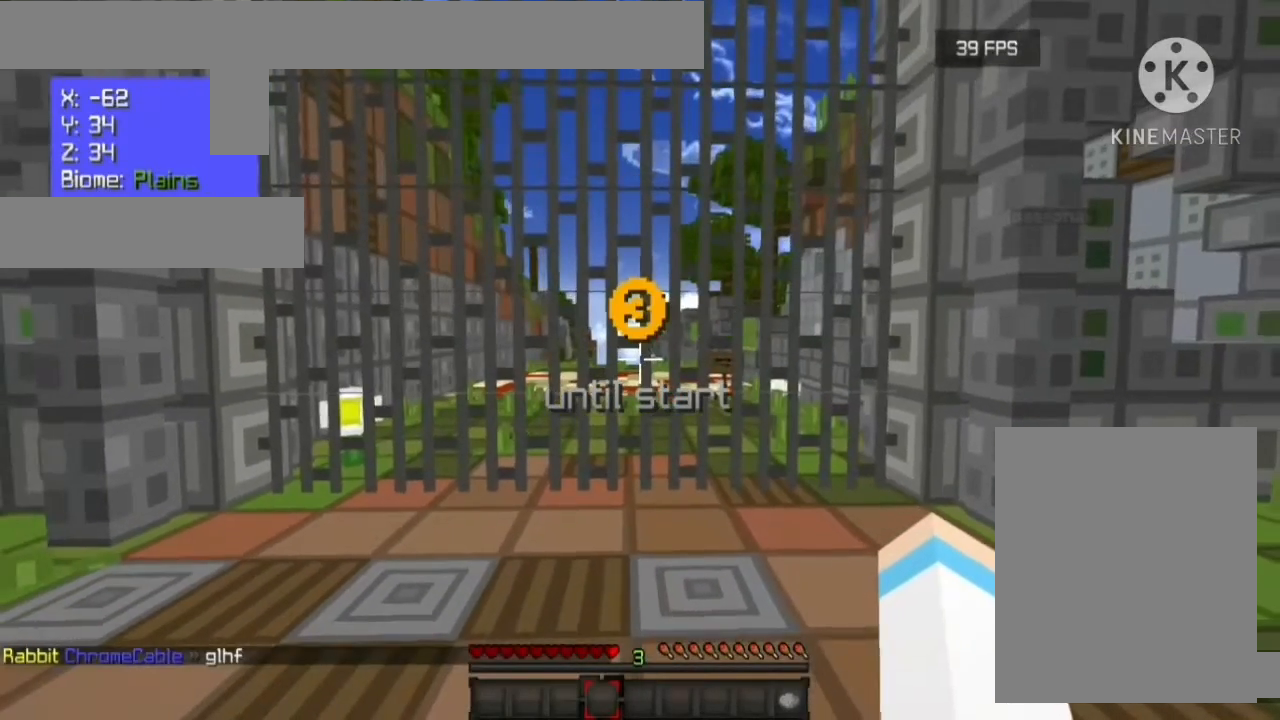
{"keys": [], "mouse": [], "events": []}
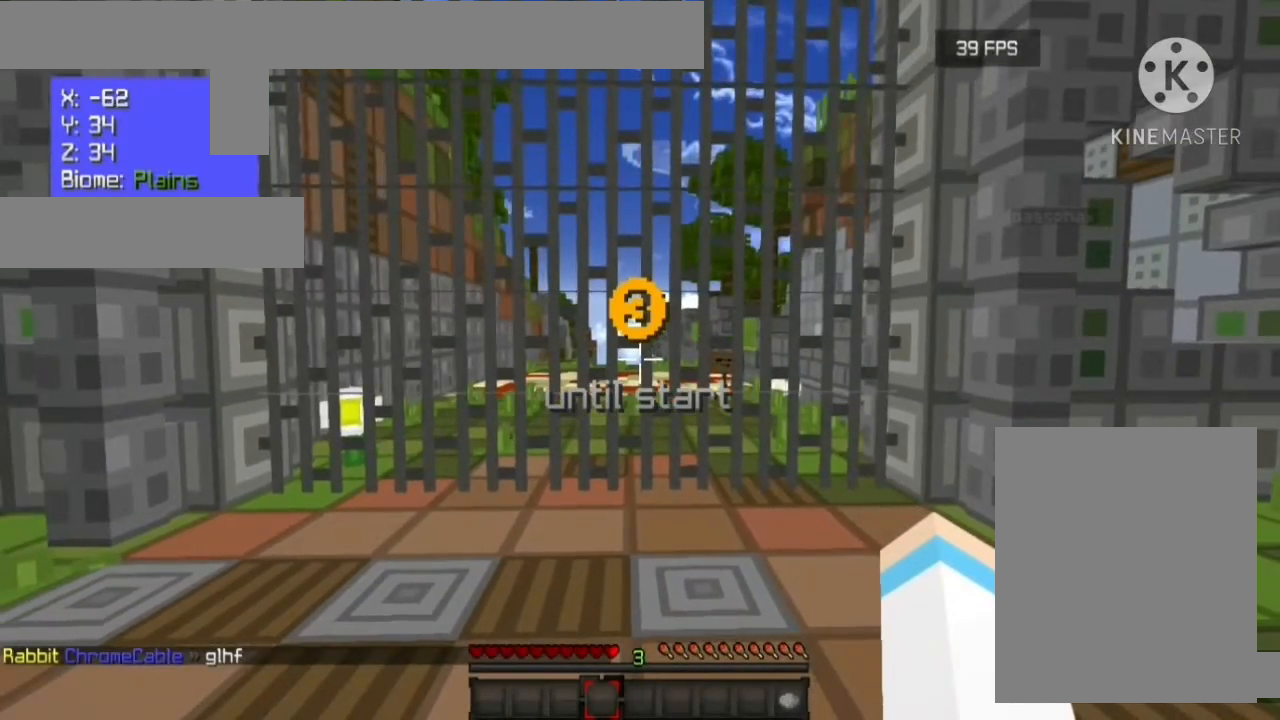
{"keys": [], "mouse": [], "events": [[100, "s", "down"], [300, "s", "up"]]}
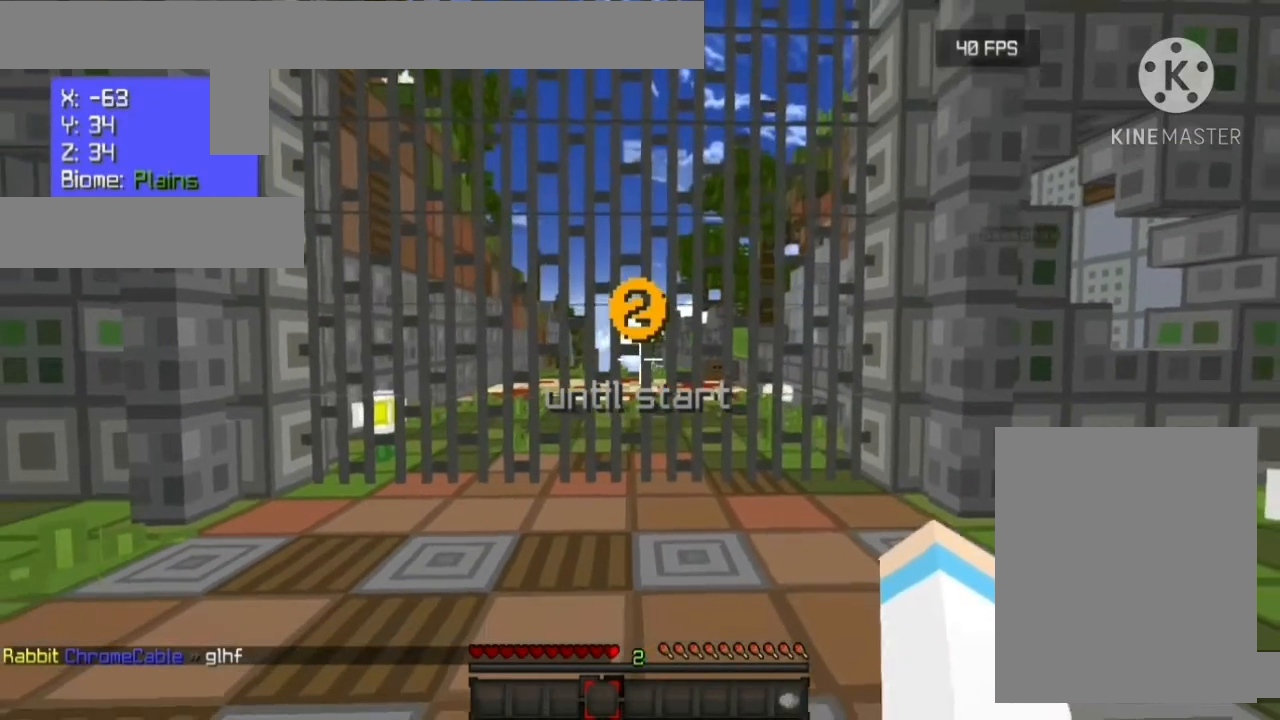
{"keys": [], "mouse": ["left"], "events": [[200, "mouse_left", "down"], [333, "mouse_left", "up"], [433, "mouse_left", "down"]]}
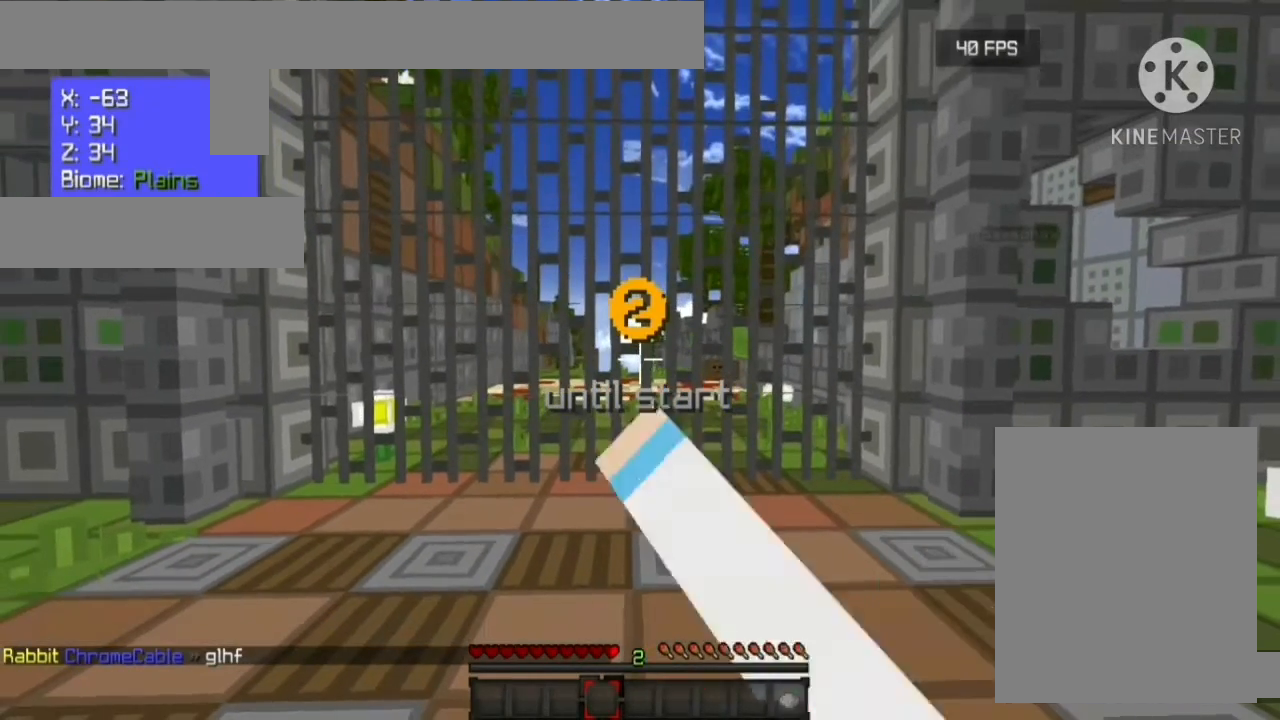
{"keys": [], "mouse": [], "events": [[67, "mouse_left", "up"]]}
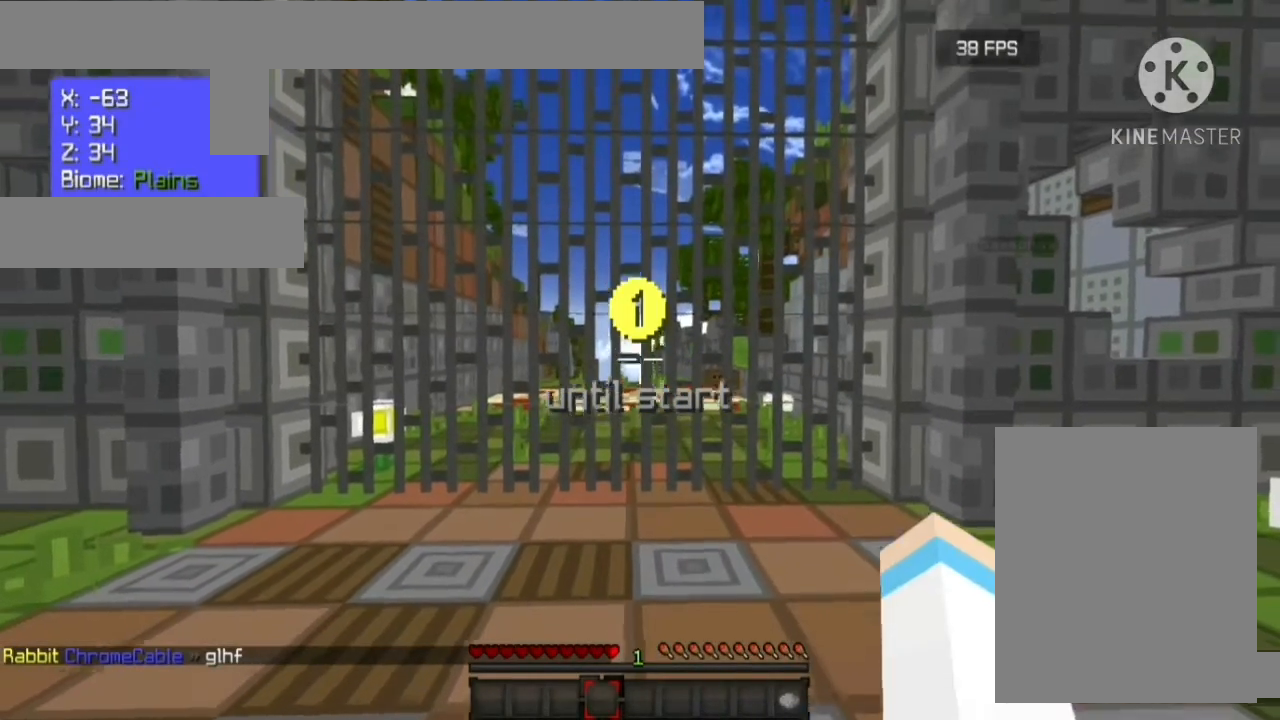
{"keys": ["w"], "mouse": [], "events": [[167, "w", "down"]]}
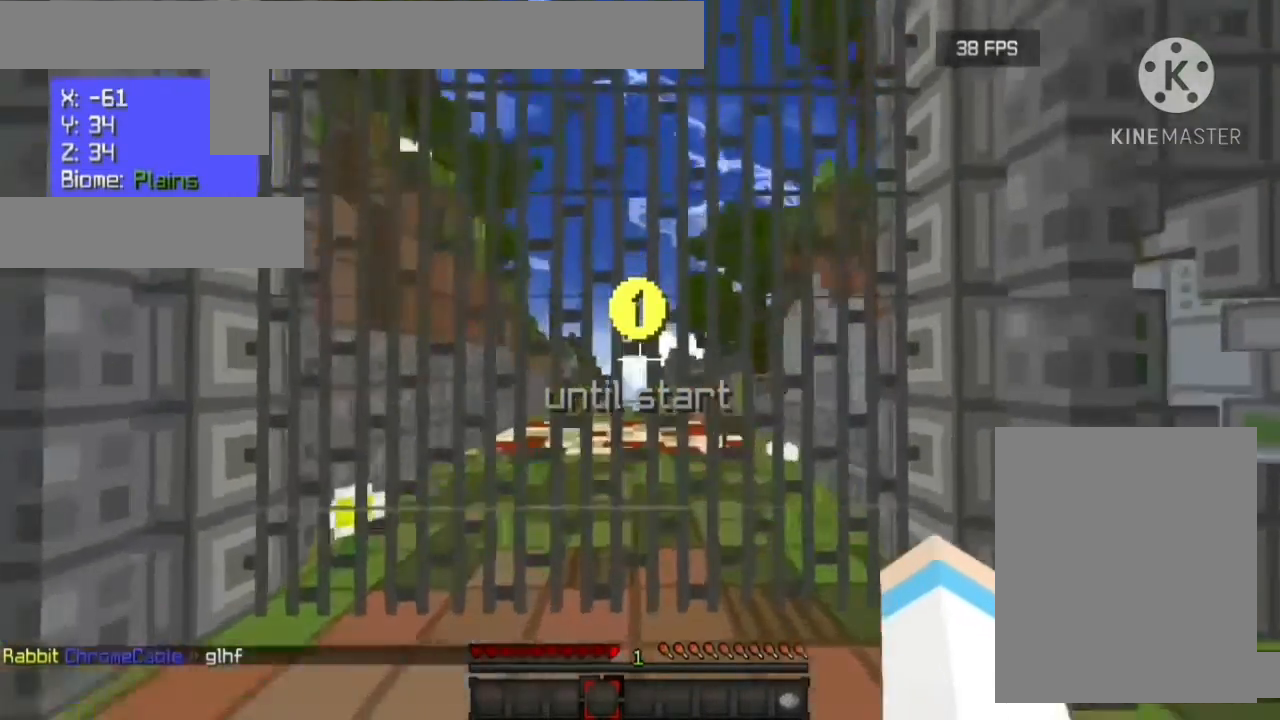
{"keys": ["w"], "mouse": [], "events": []}
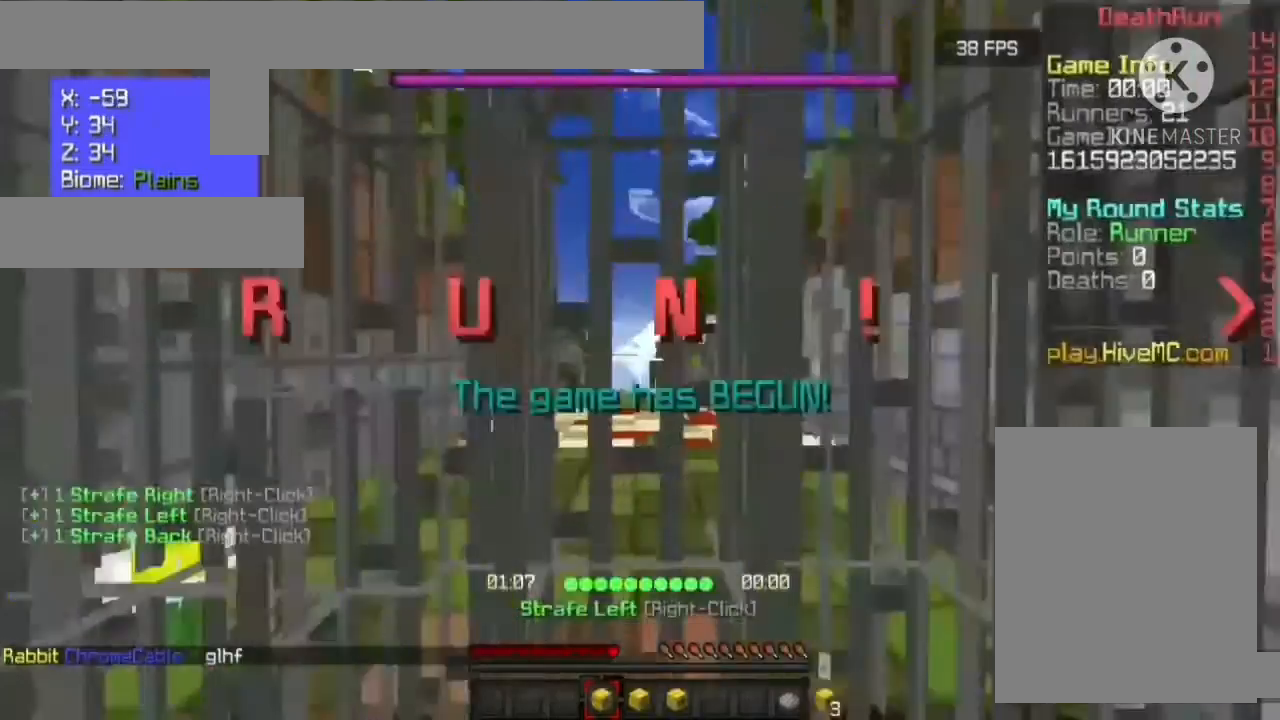
{"keys": ["w"], "mouse": [], "events": []}
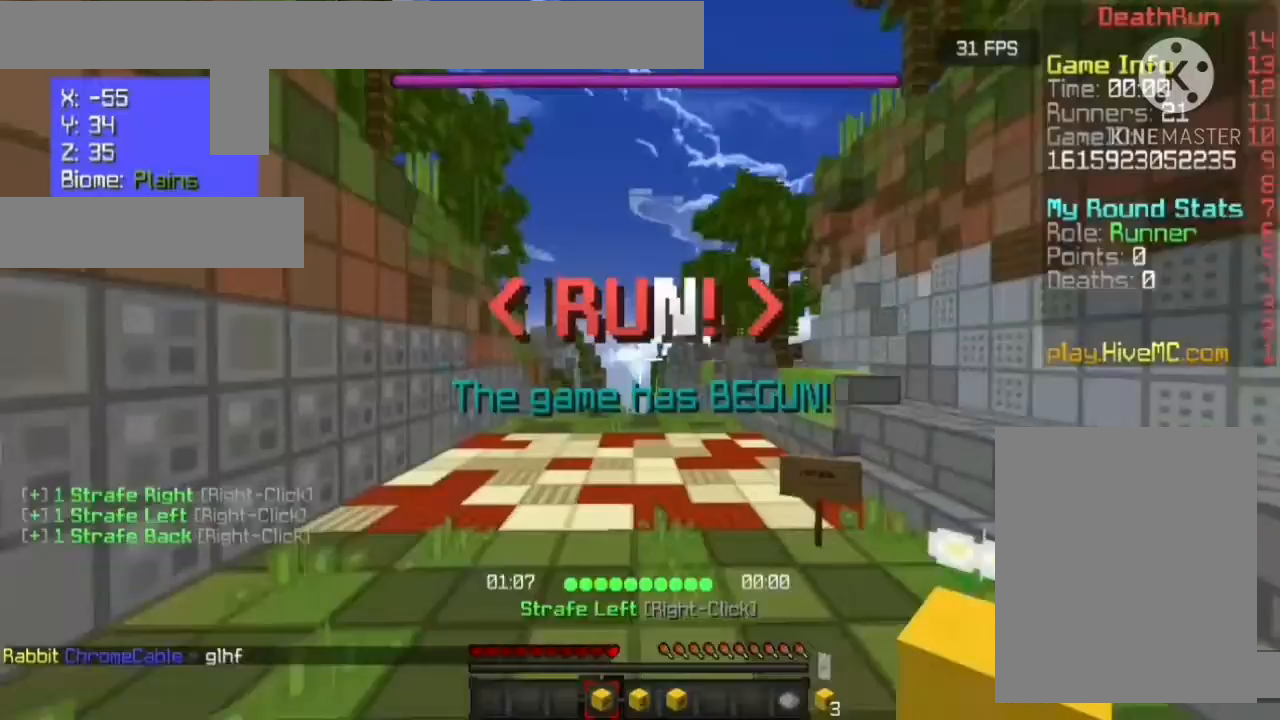
{"keys": ["w"], "mouse": [], "events": []}
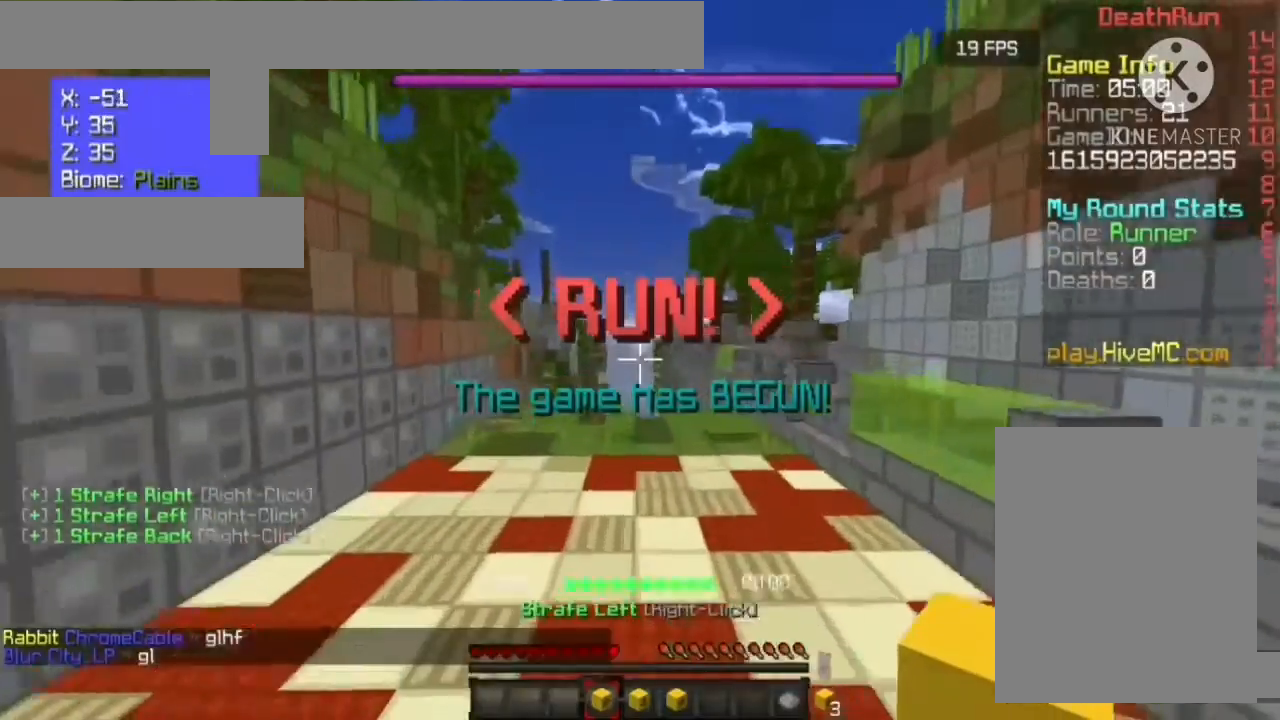
{"keys": ["w"], "mouse": [], "events": []}
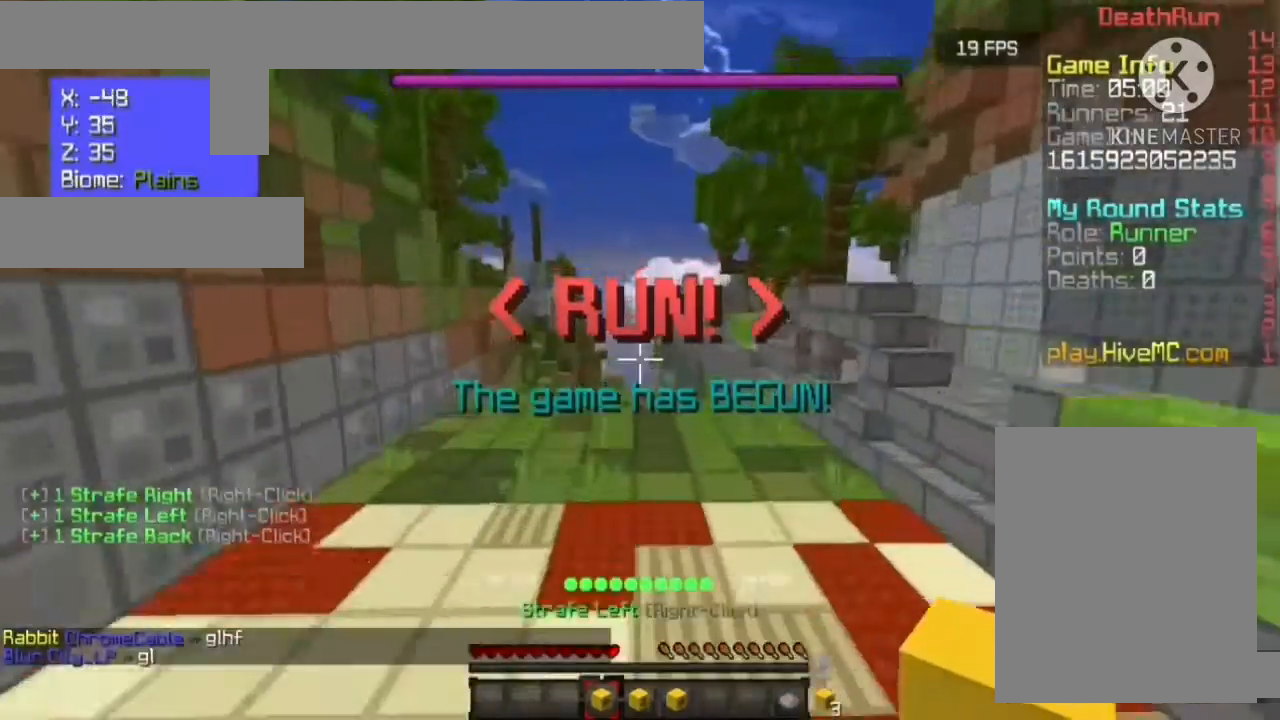
{"keys": ["w"], "mouse": [], "events": []}
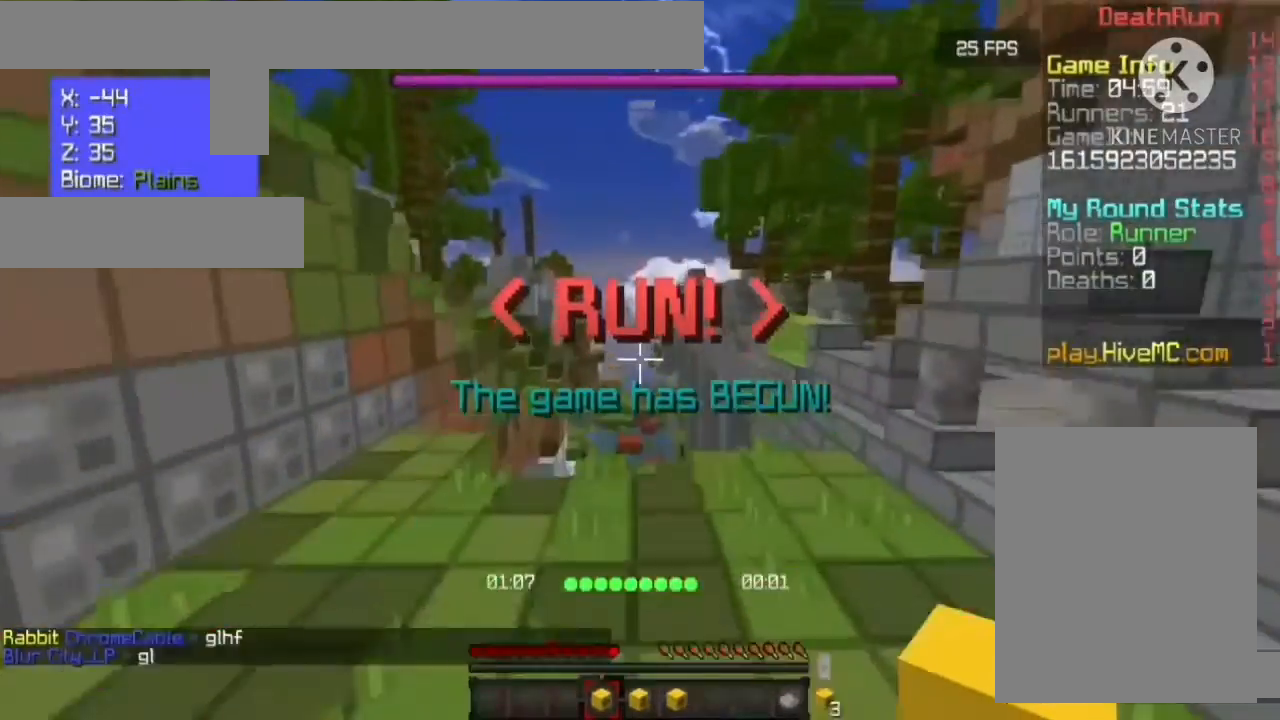
{"keys": ["w"], "mouse": [], "events": []}
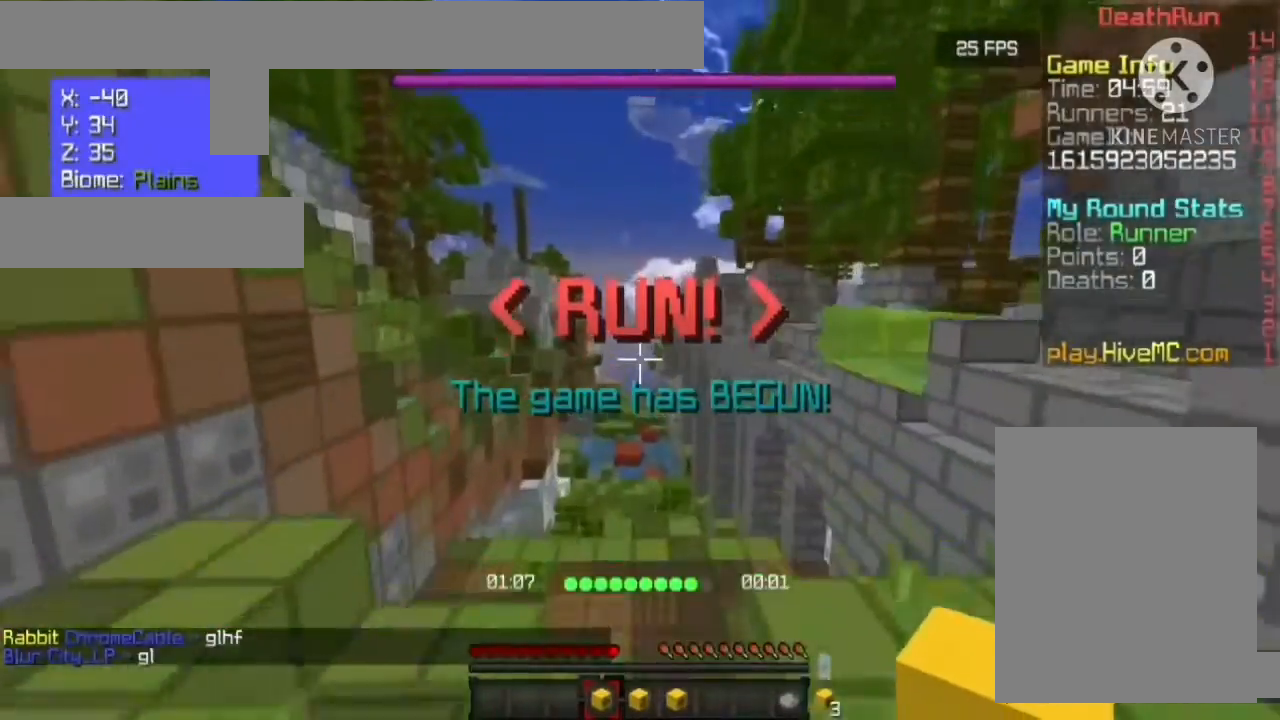
{"keys": ["w"], "mouse": [], "events": [[33, "a", "down"], [467, "a", "up"]]}
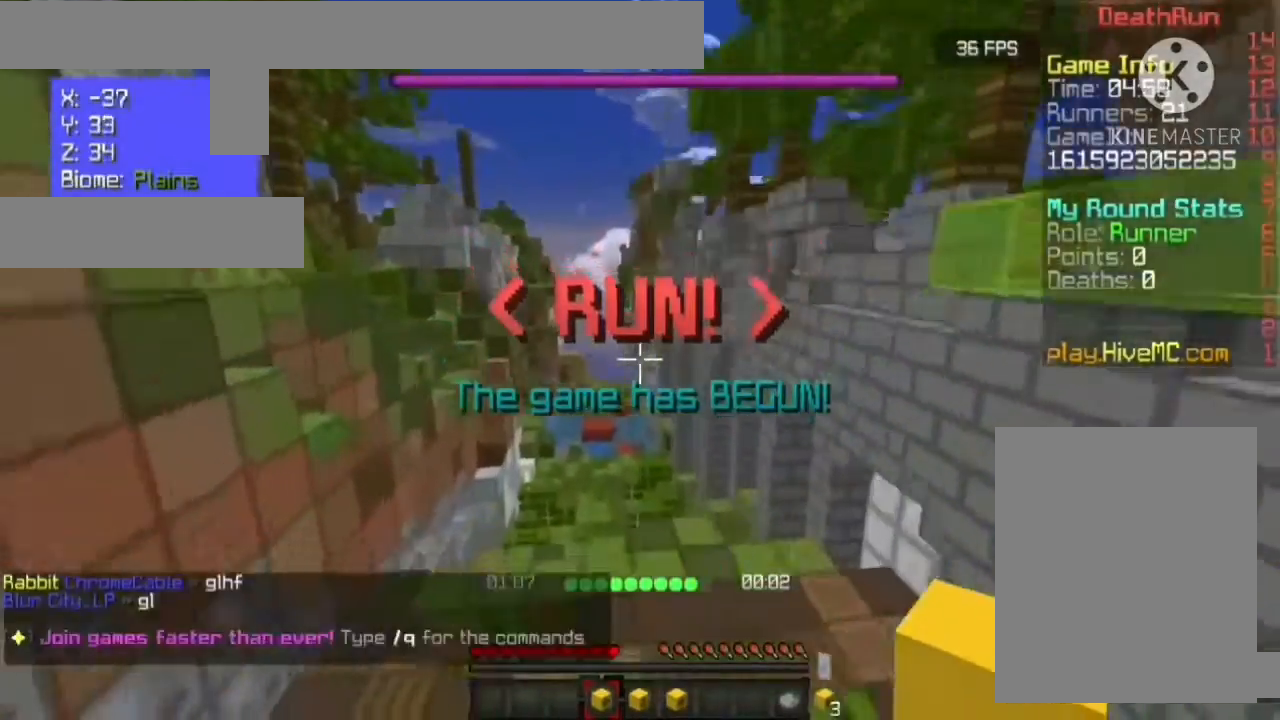
{"keys": ["w"], "mouse": [], "events": []}
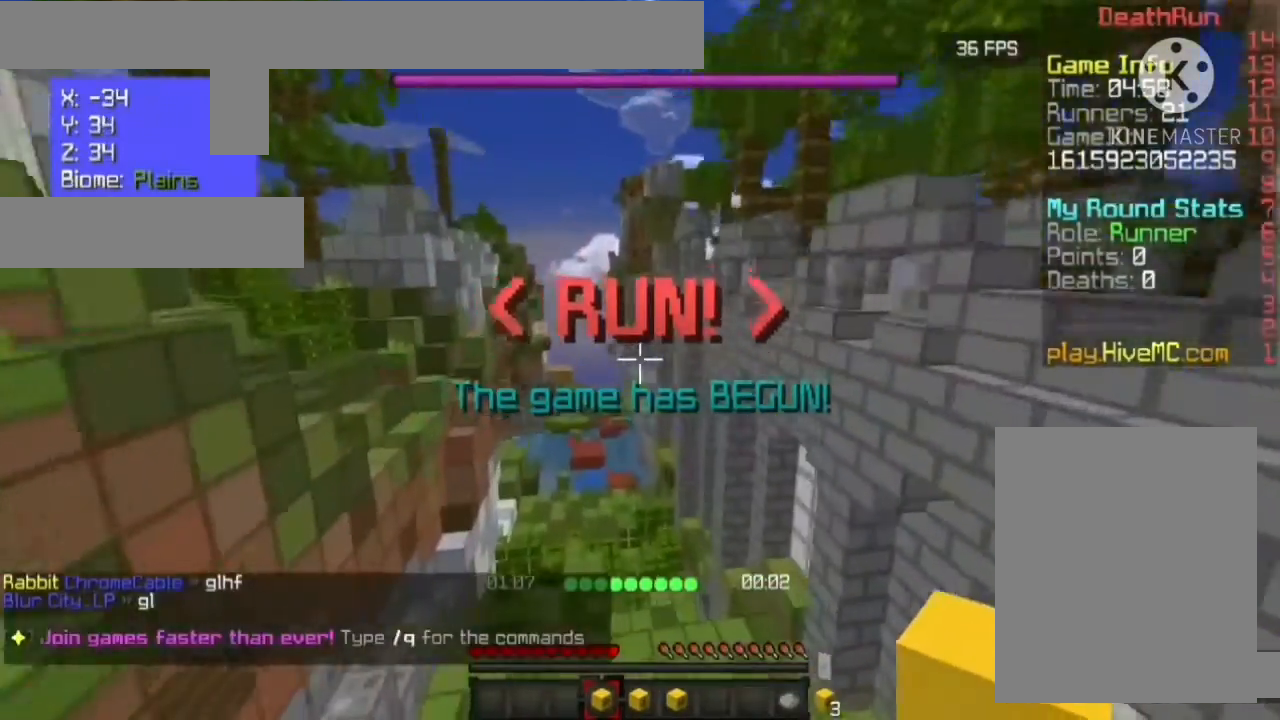
{"keys": ["w"], "mouse": [], "events": []}
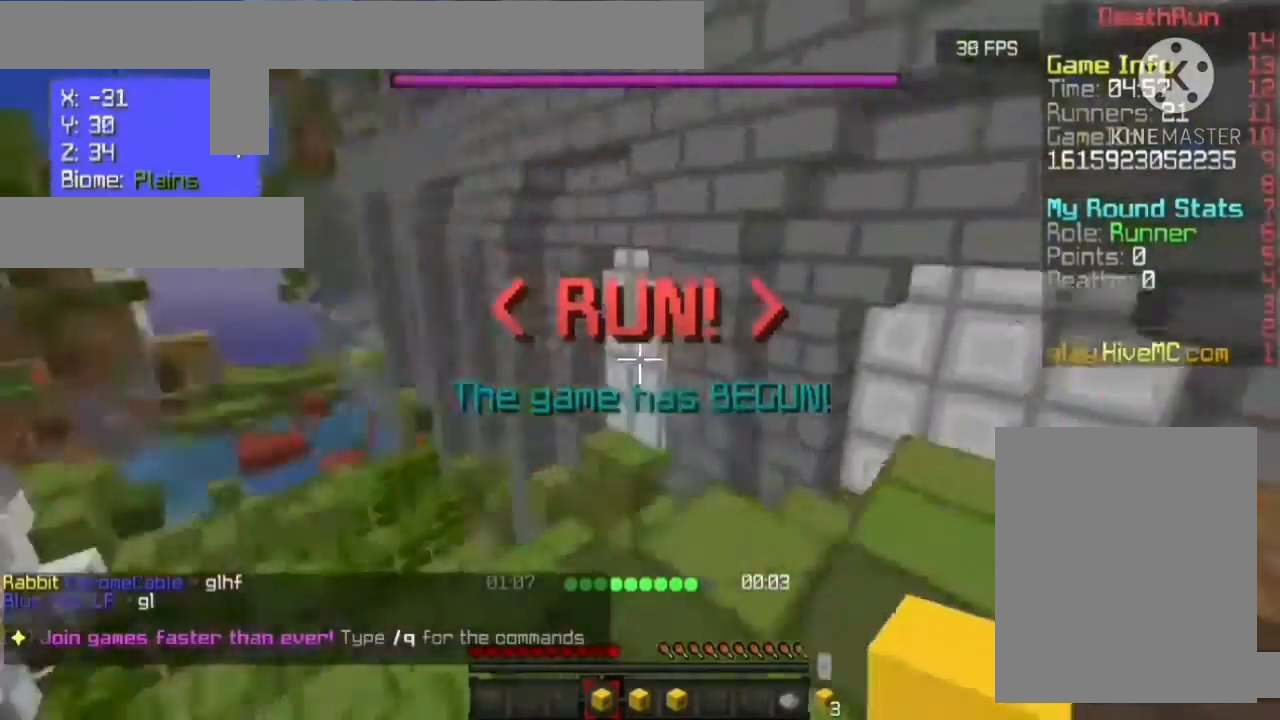
{"keys": ["w"], "mouse": [], "events": [[367, "mouse_right", "down"], [500, "mouse_right", "up"]]}
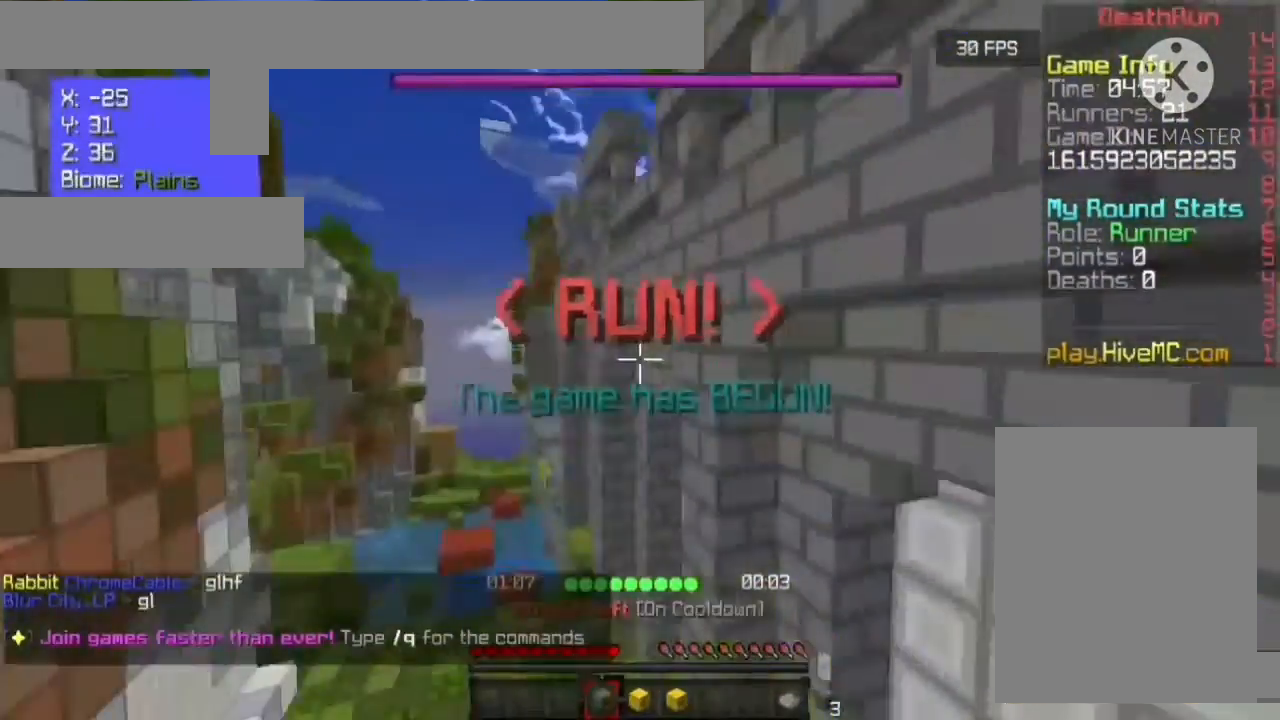
{"keys": ["w"], "mouse": [], "events": []}
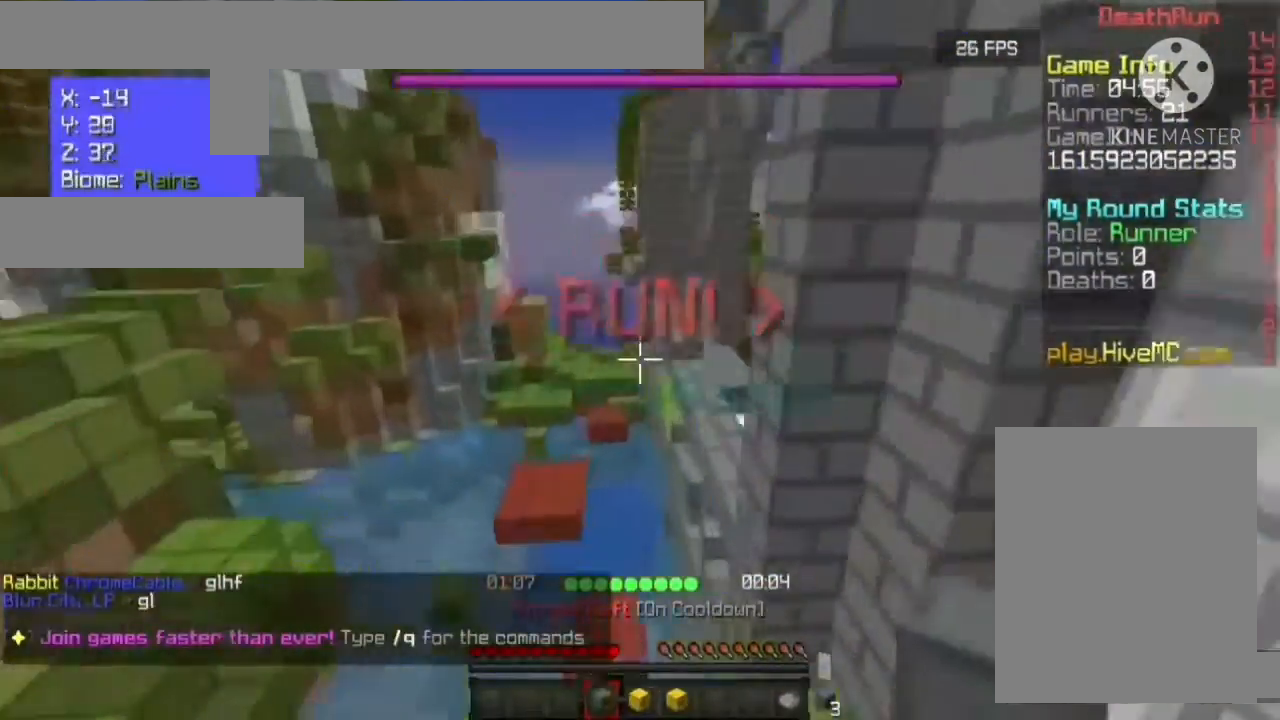
{"keys": ["w"], "mouse": [], "events": []}
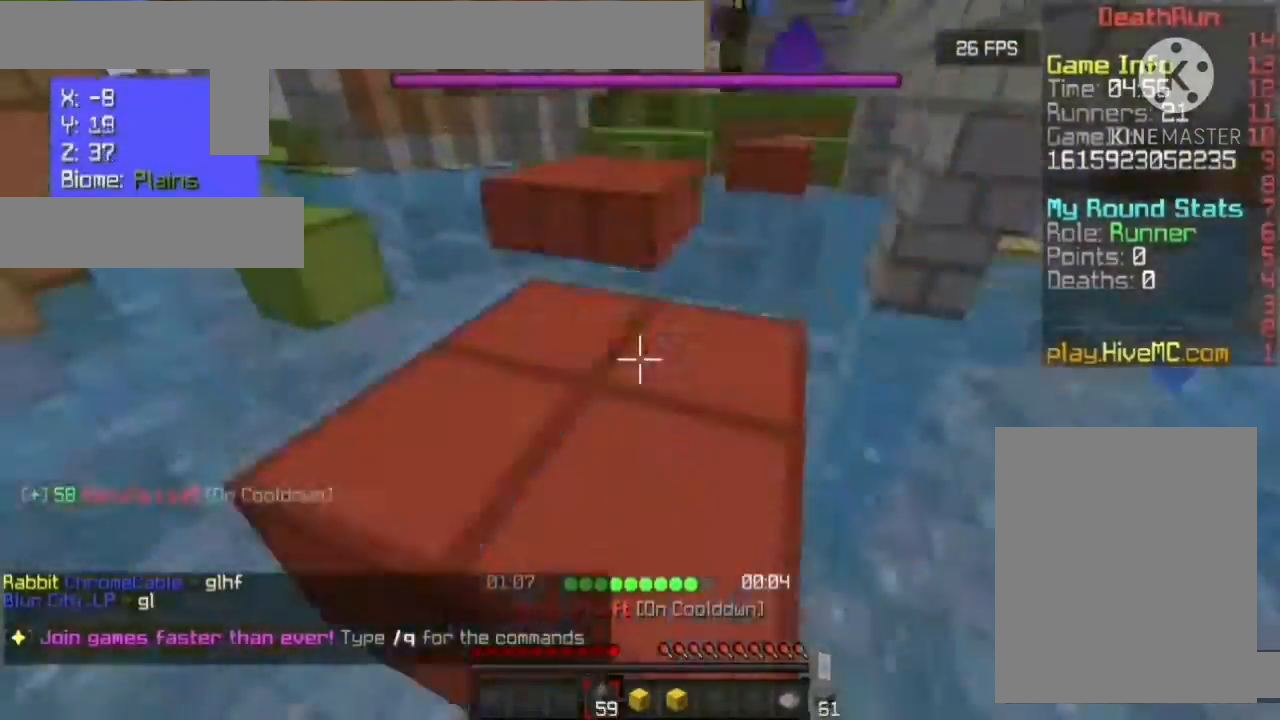
{"keys": ["w"], "mouse": [], "events": []}
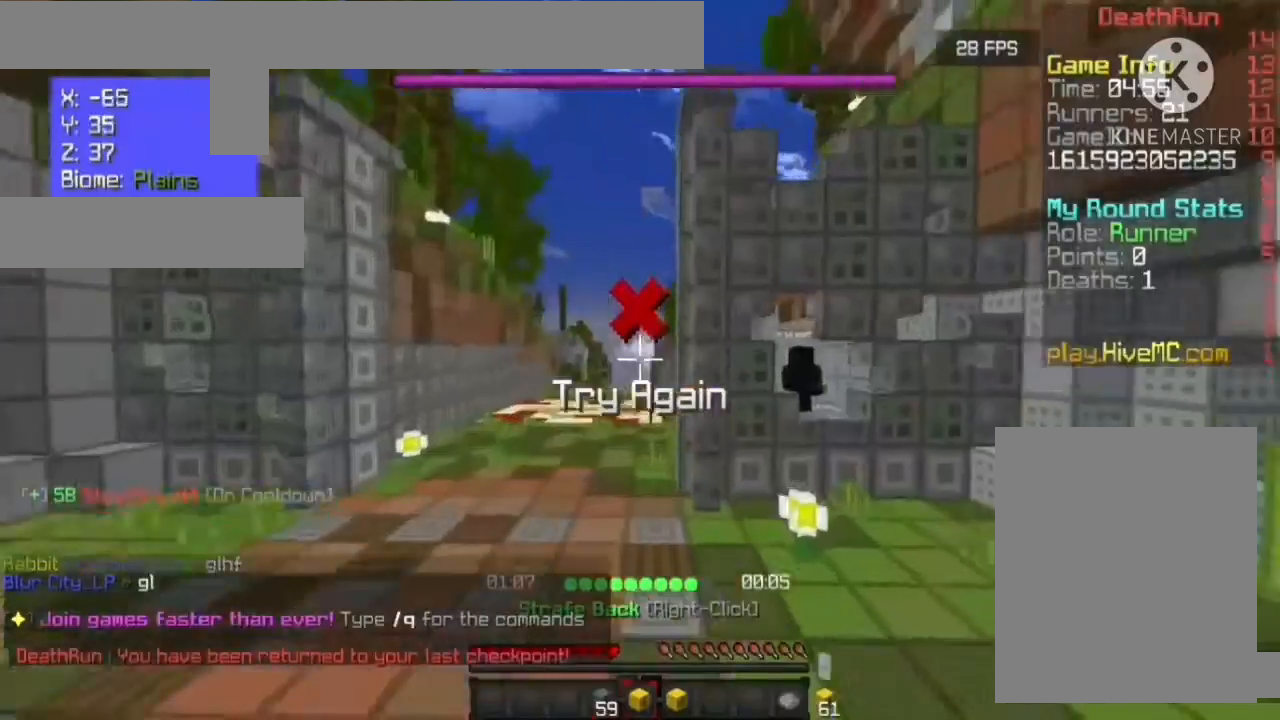
{"keys": ["w"], "mouse": [], "events": []}
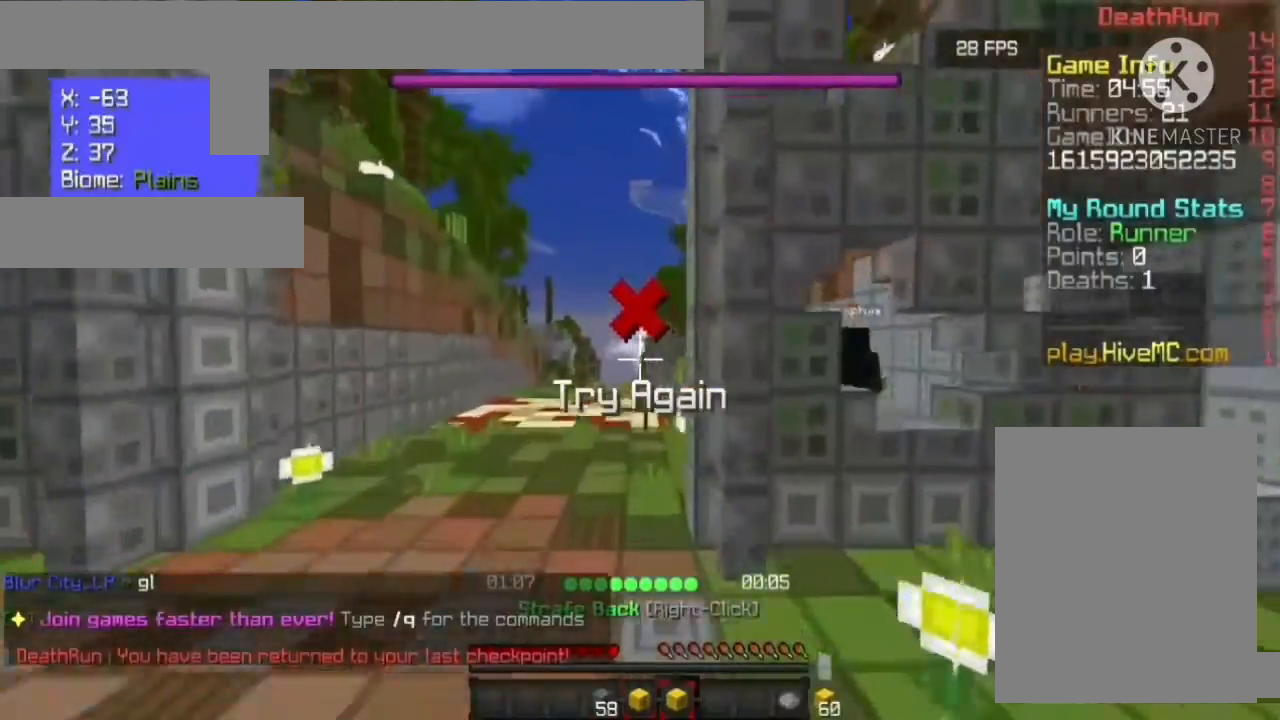
{"keys": ["a", "w"], "mouse": [], "events": [[200, "a", "down"]]}
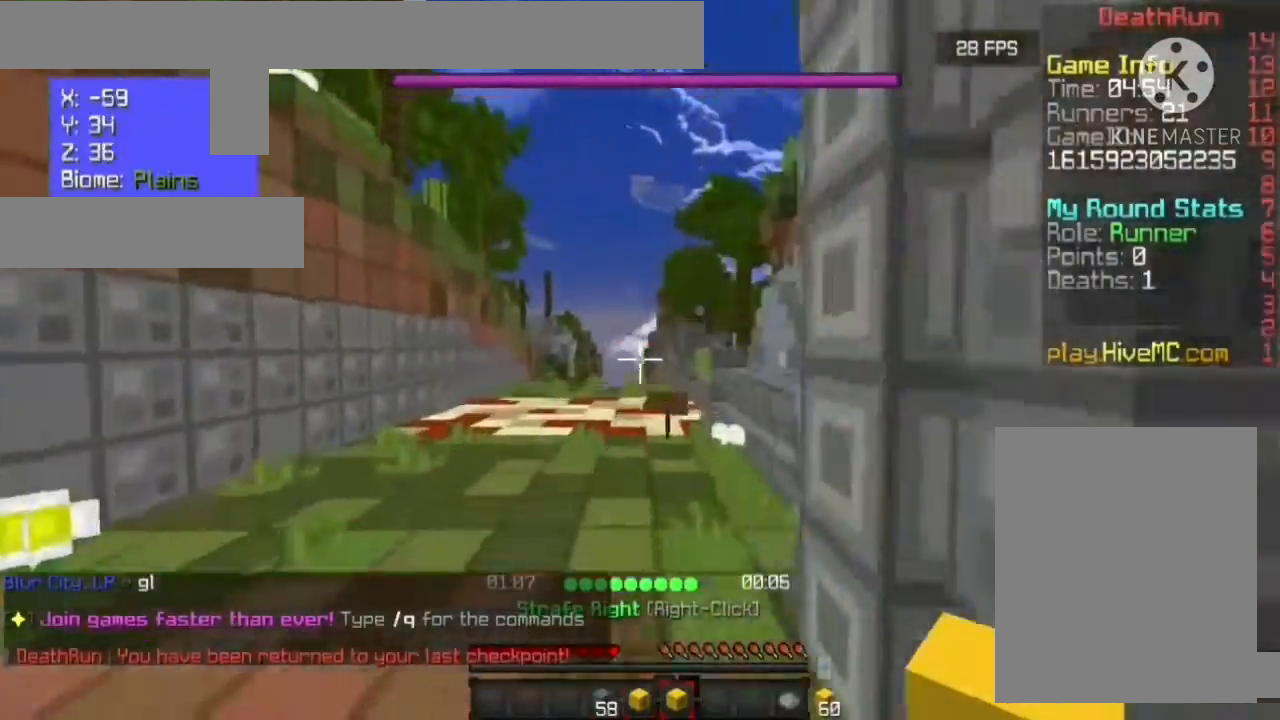
{"keys": ["w"], "mouse": [], "events": [[33, "a", "up"]]}
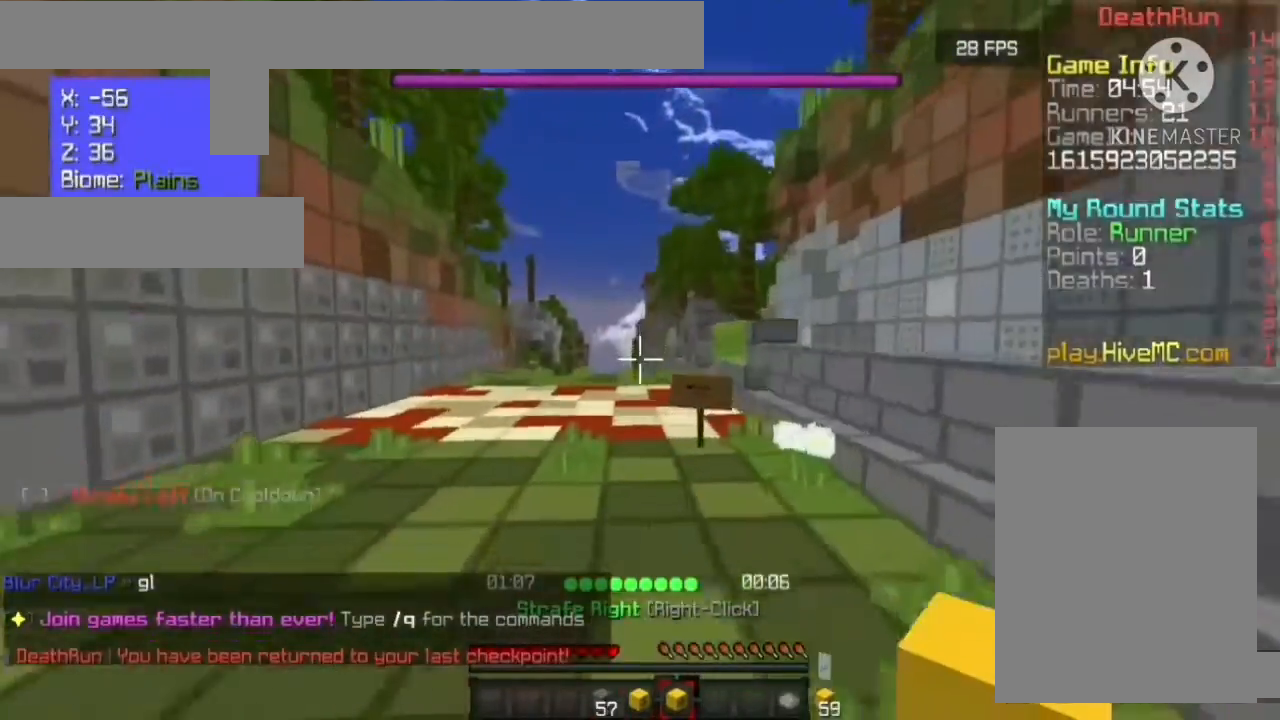
{"keys": ["w"], "mouse": [], "events": []}
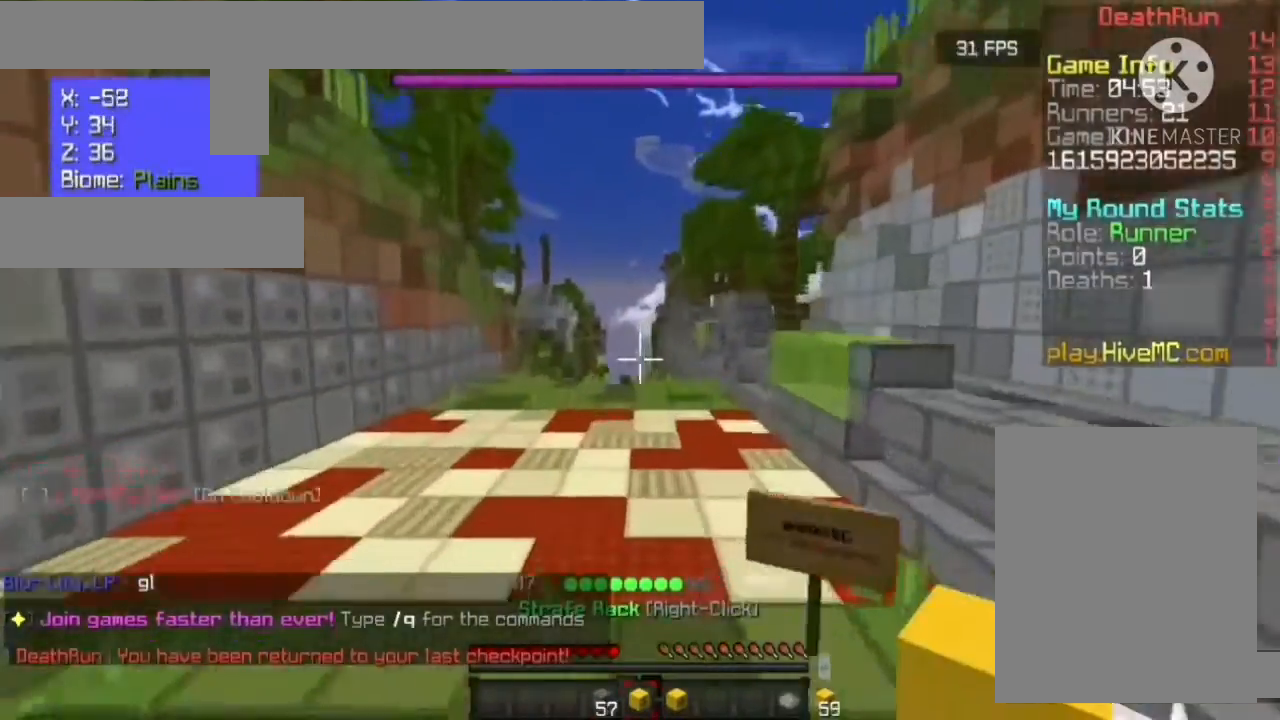
{"keys": ["w"], "mouse": [], "events": []}
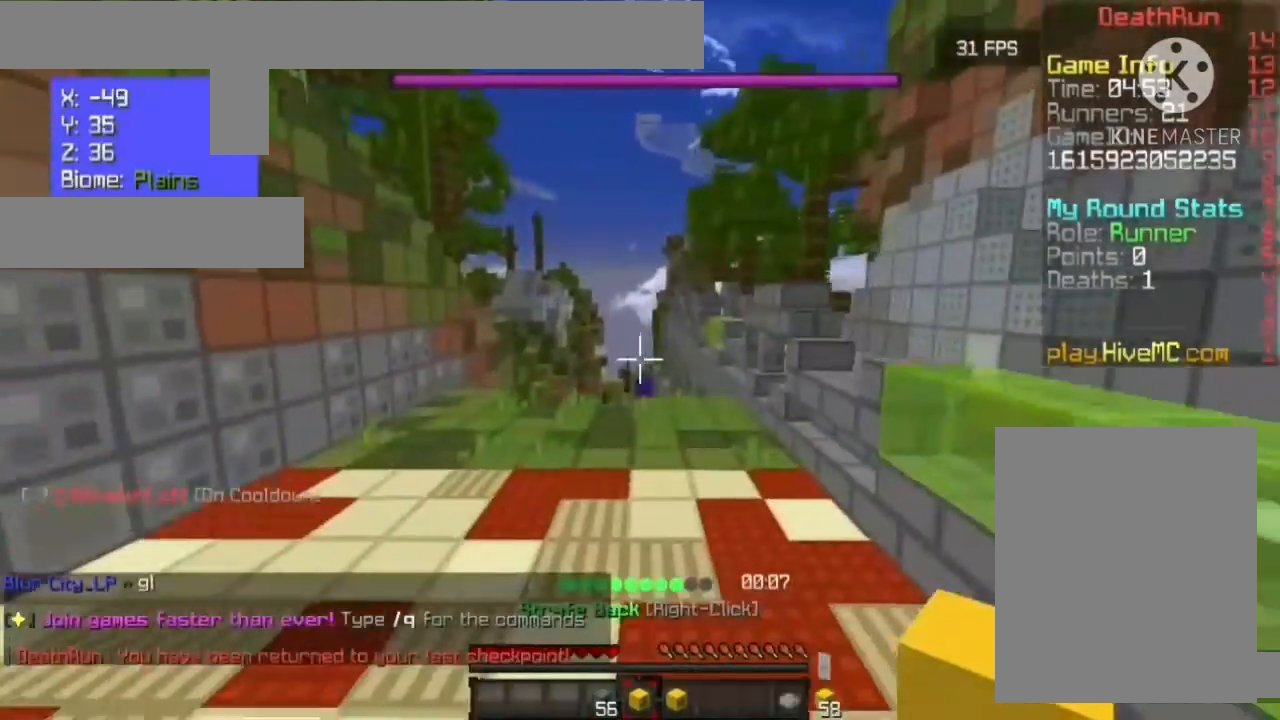
{"keys": ["w"], "mouse": [], "events": []}